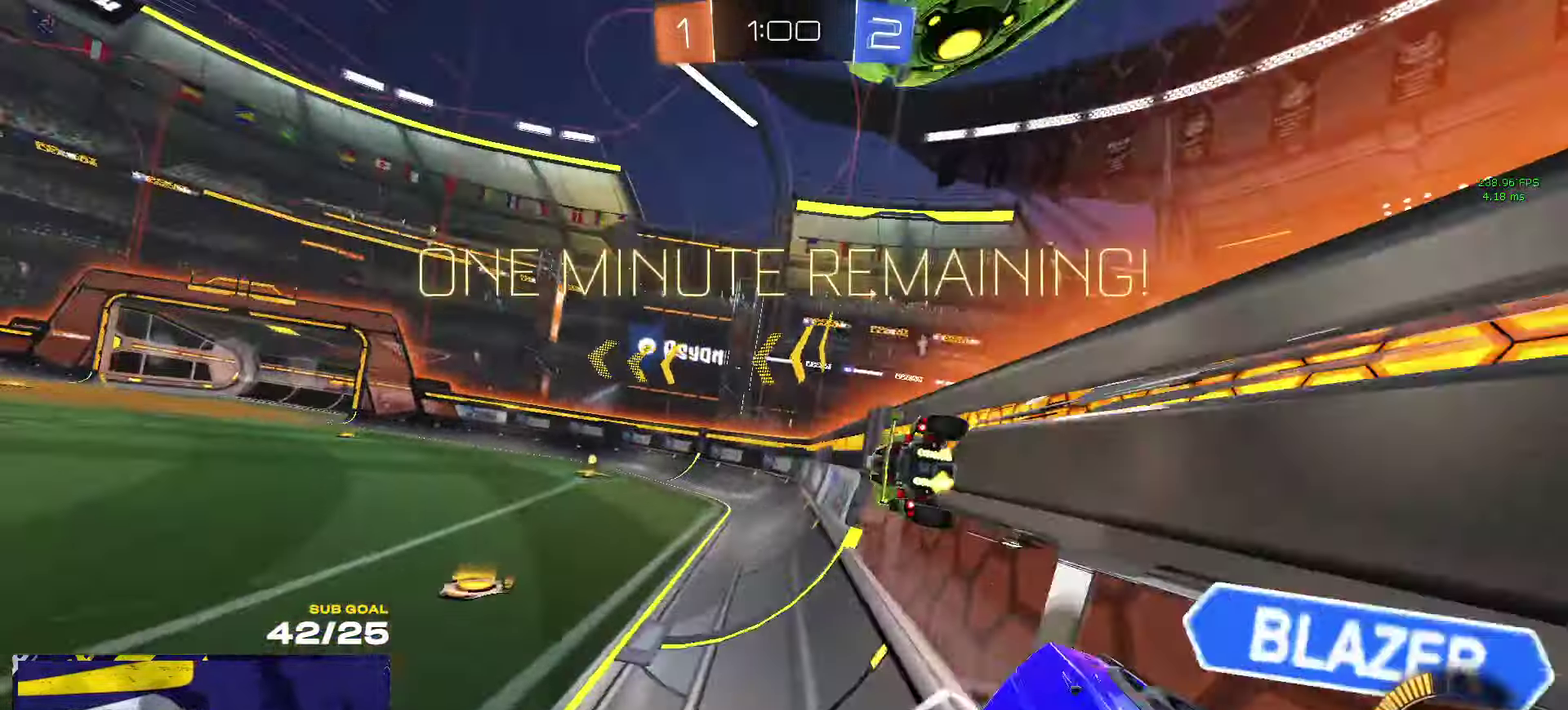
Gameplay with a controller (Xbox layout); each line is a JSON object with the inputs held at the frame after it. "events" lists button and stick changes between this image and that frame as [ms after this image, input, new state], when the widget could be followed in between.
{"buttons": ["Y", "R1", "R2"], "left_stick": "center", "right_stick": "center", "events": [[216, "R1", "down"], [266, "R1", "up"], [316, "R1", "down"], [400, "left_stick", "center"], [433, "Y", "down"]]}
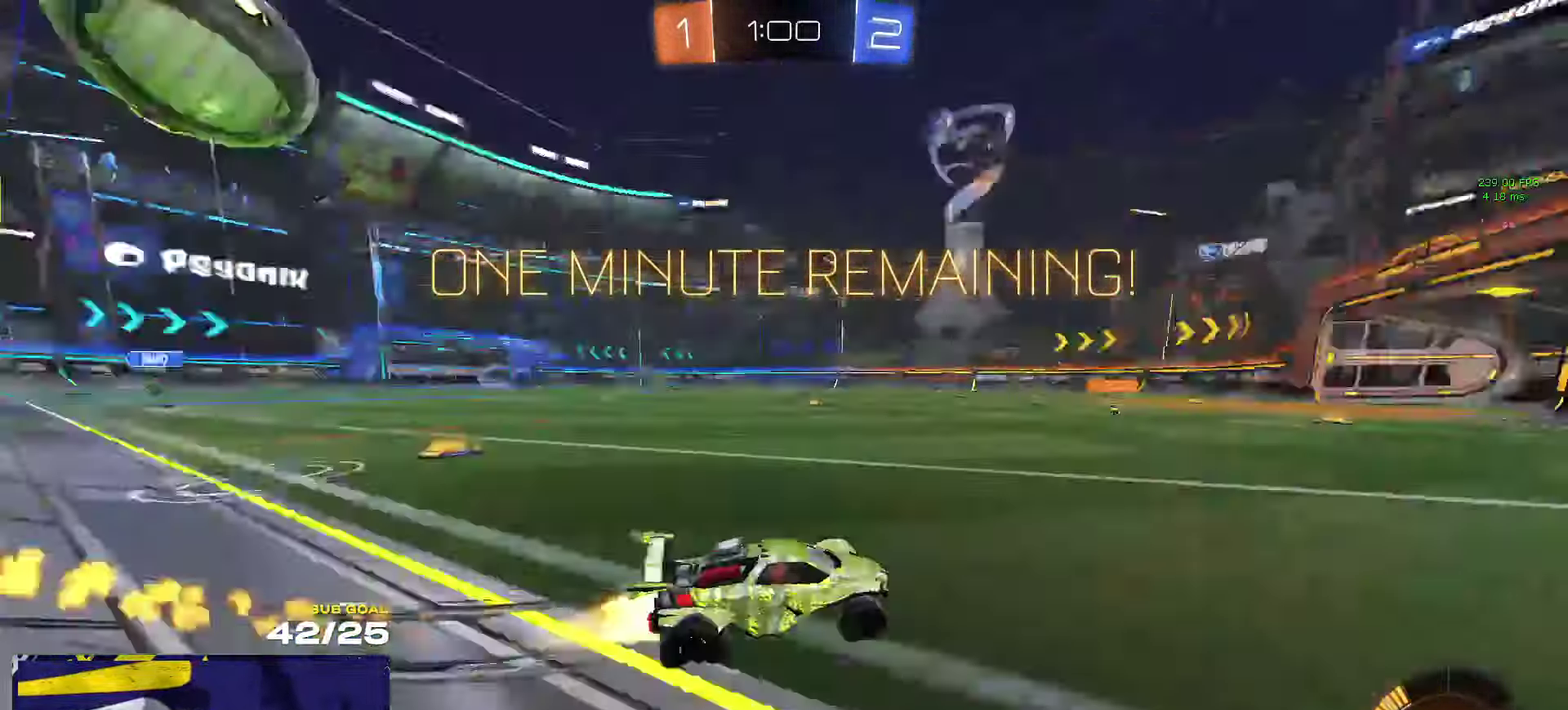
{"buttons": ["R2"], "left_stick": "right", "right_stick": "center", "events": [[16, "Y", "up"], [50, "R1", "up"], [200, "left_stick", "right"]]}
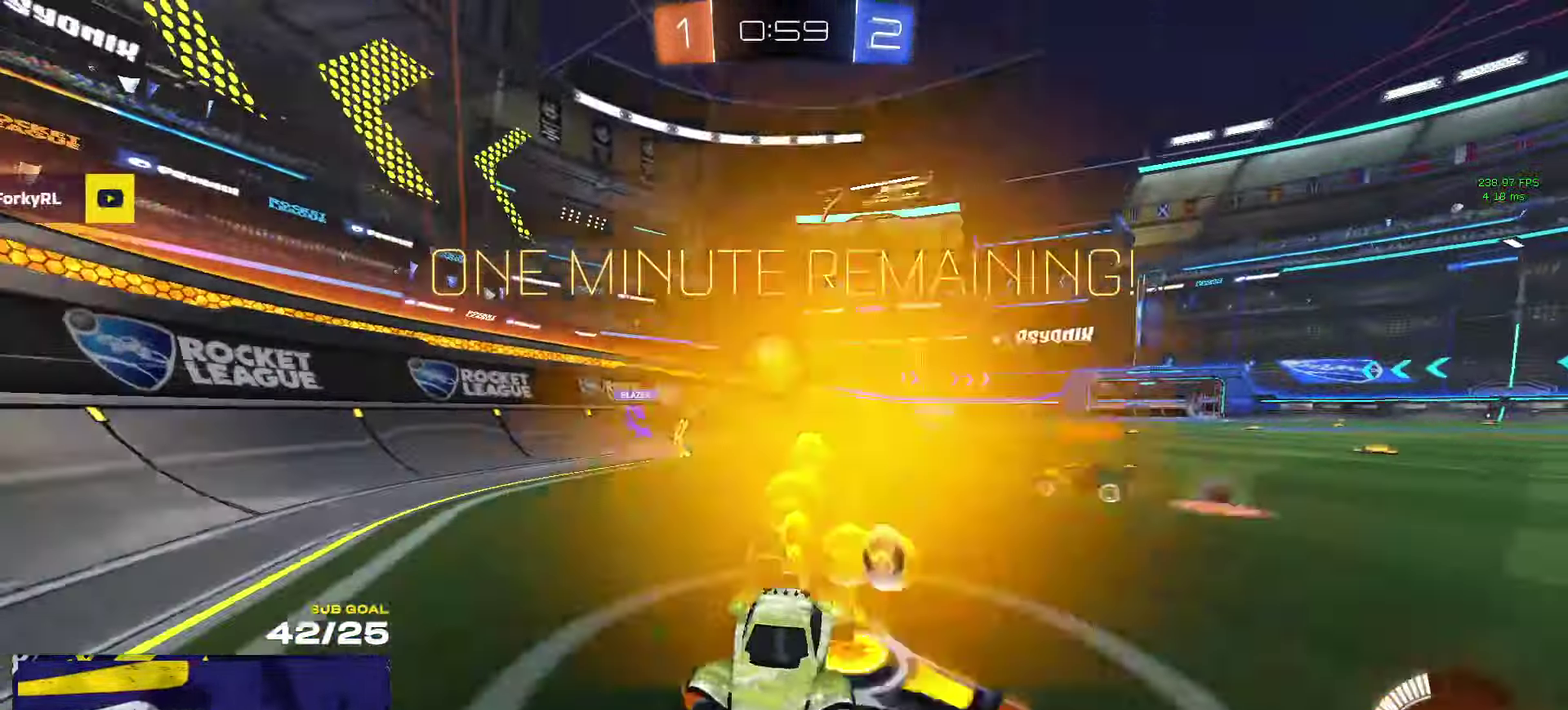
{"buttons": ["X", "R2"], "left_stick": "left", "right_stick": "center", "events": [[50, "right_stick", "right"], [66, "left_stick", "center"], [216, "left_stick", "left"], [233, "right_stick", "center"], [400, "X", "down"]]}
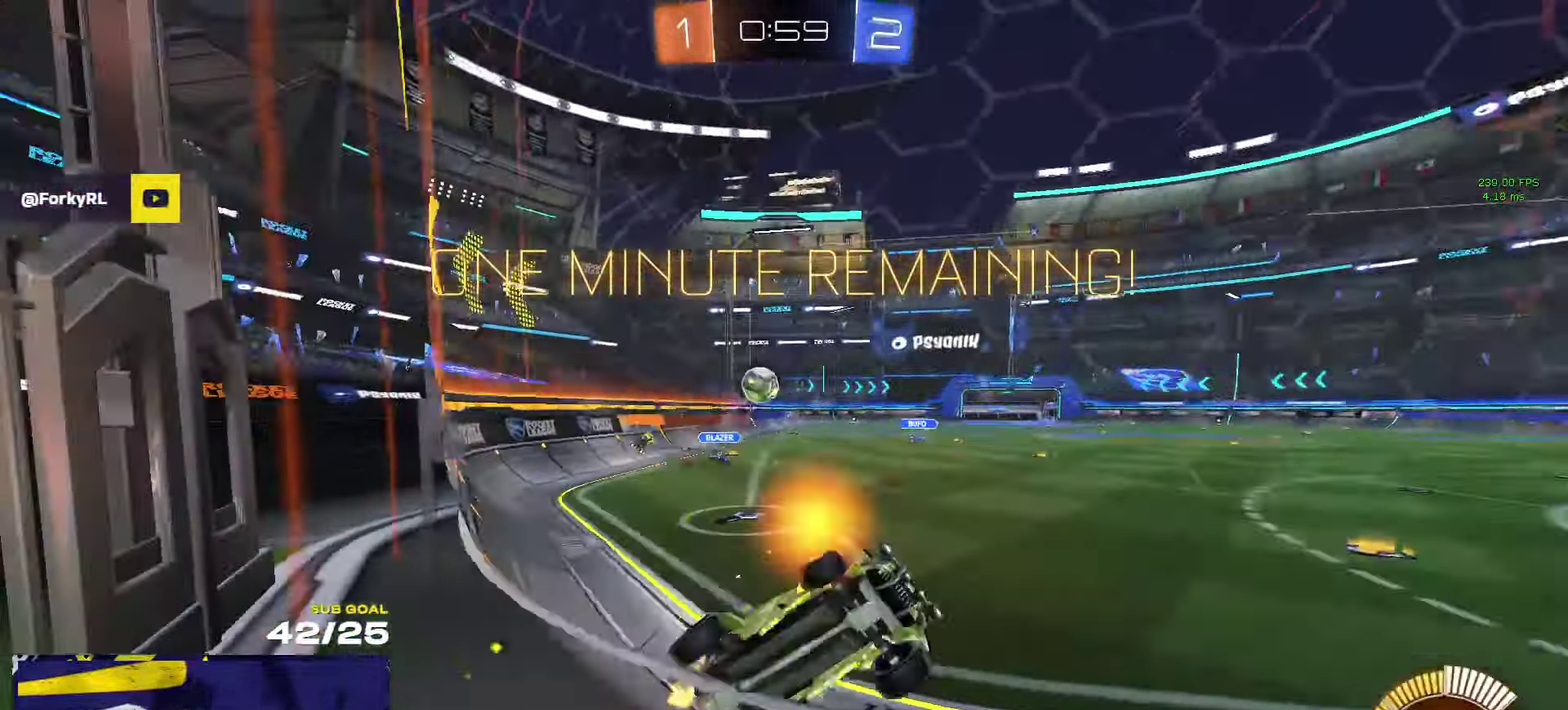
{"buttons": ["A", "R2", "L3"], "left_stick": "down", "right_stick": "center"}
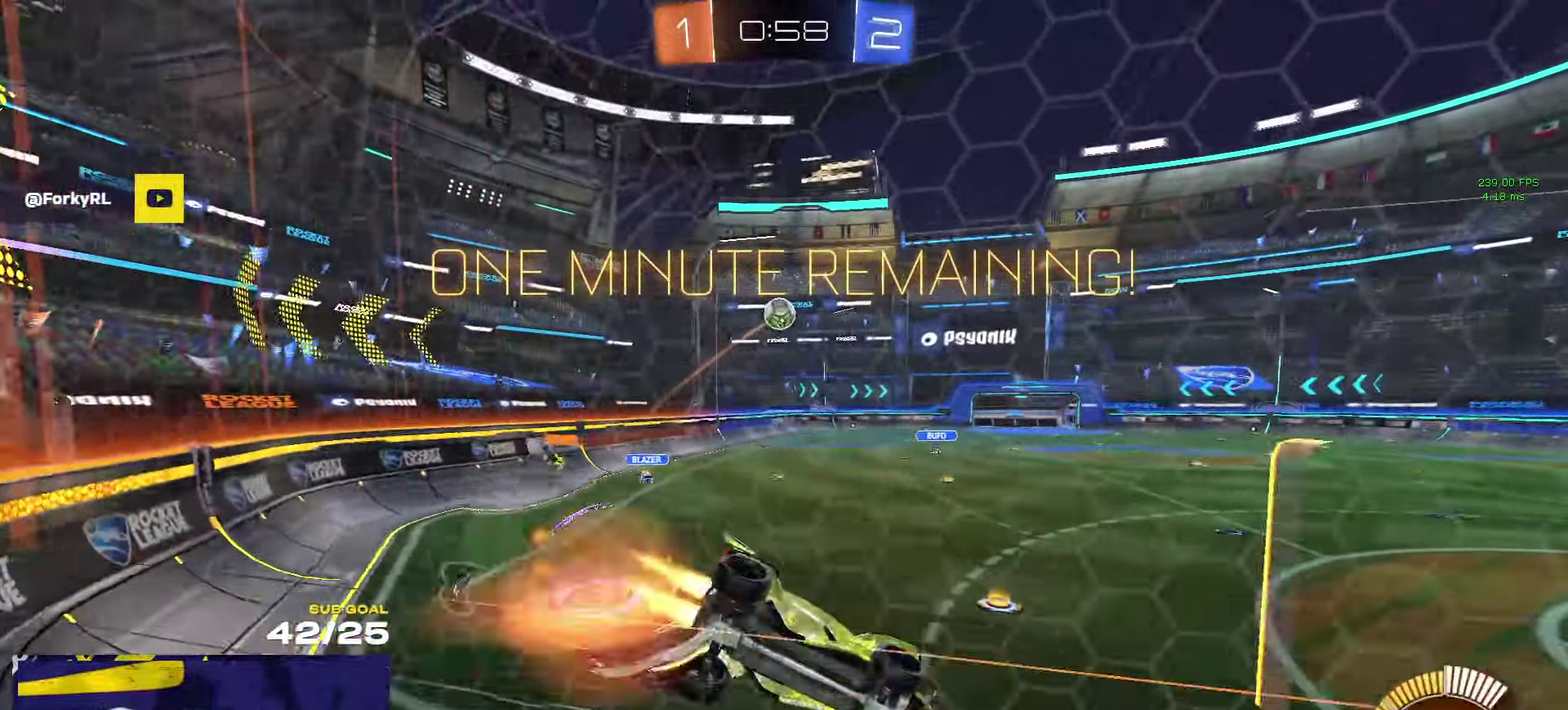
{"buttons": [], "left_stick": "left", "right_stick": "center"}
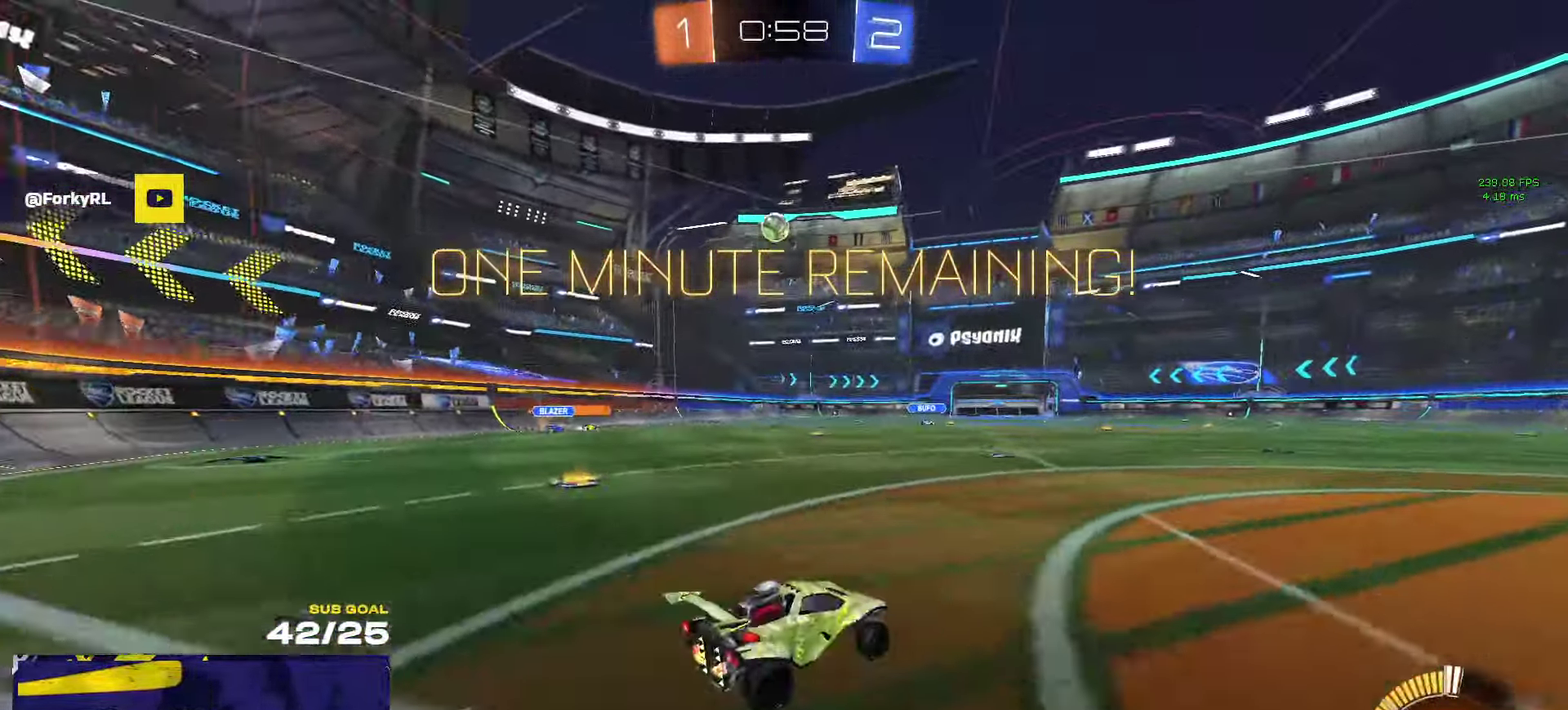
{"buttons": ["R2"], "left_stick": "right", "right_stick": "center", "events": [[166, "left_stick", "center"], [250, "left_stick", "right"], [316, "R2", "down"]]}
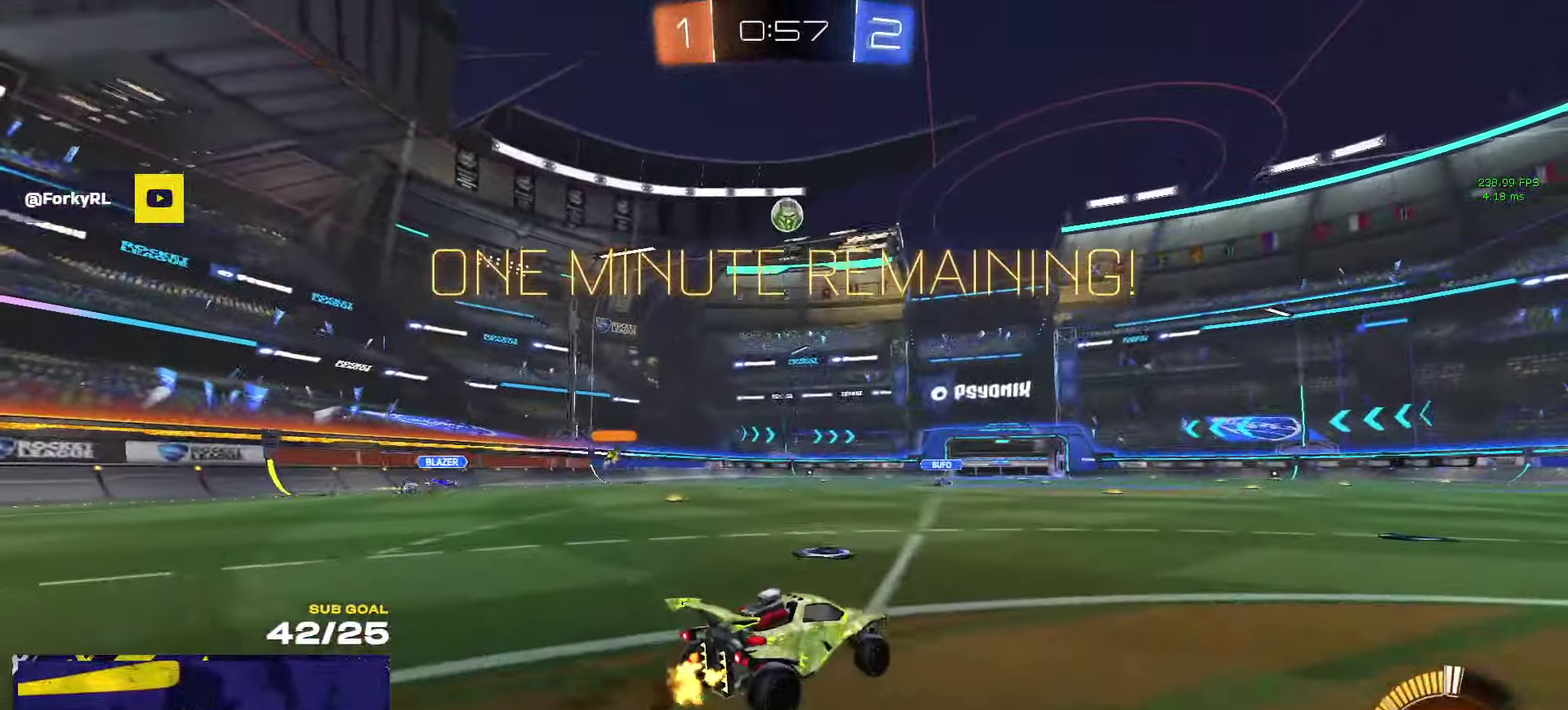
{"buttons": ["L3"], "left_stick": "down", "right_stick": "center"}
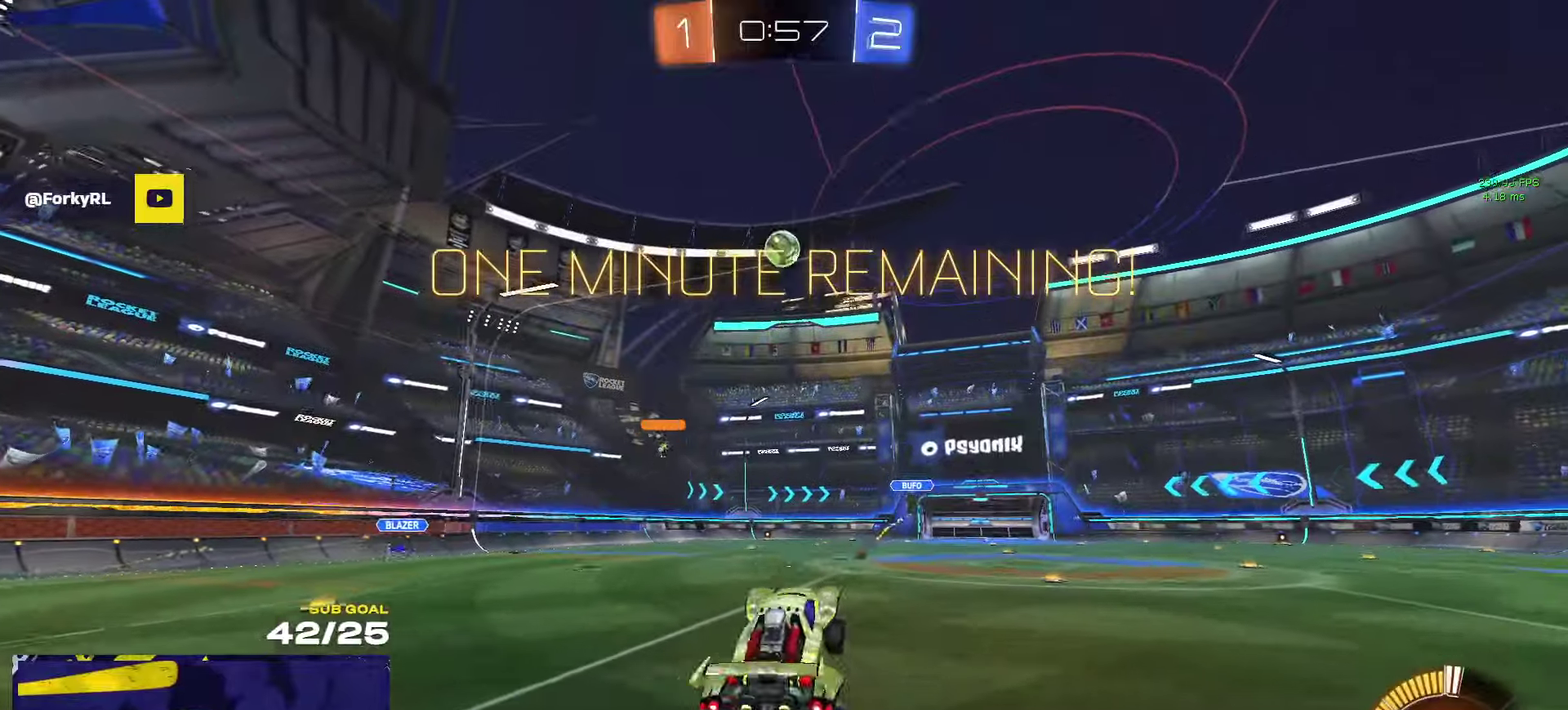
{"buttons": ["R1", "L3"], "left_stick": "down-right", "right_stick": "center", "events": [[167, "left_stick", "center"], [217, "A", "down"], [267, "left_stick", "down"], [417, "A", "up"], [467, "left_stick", "down-right"], [483, "R1", "down"]]}
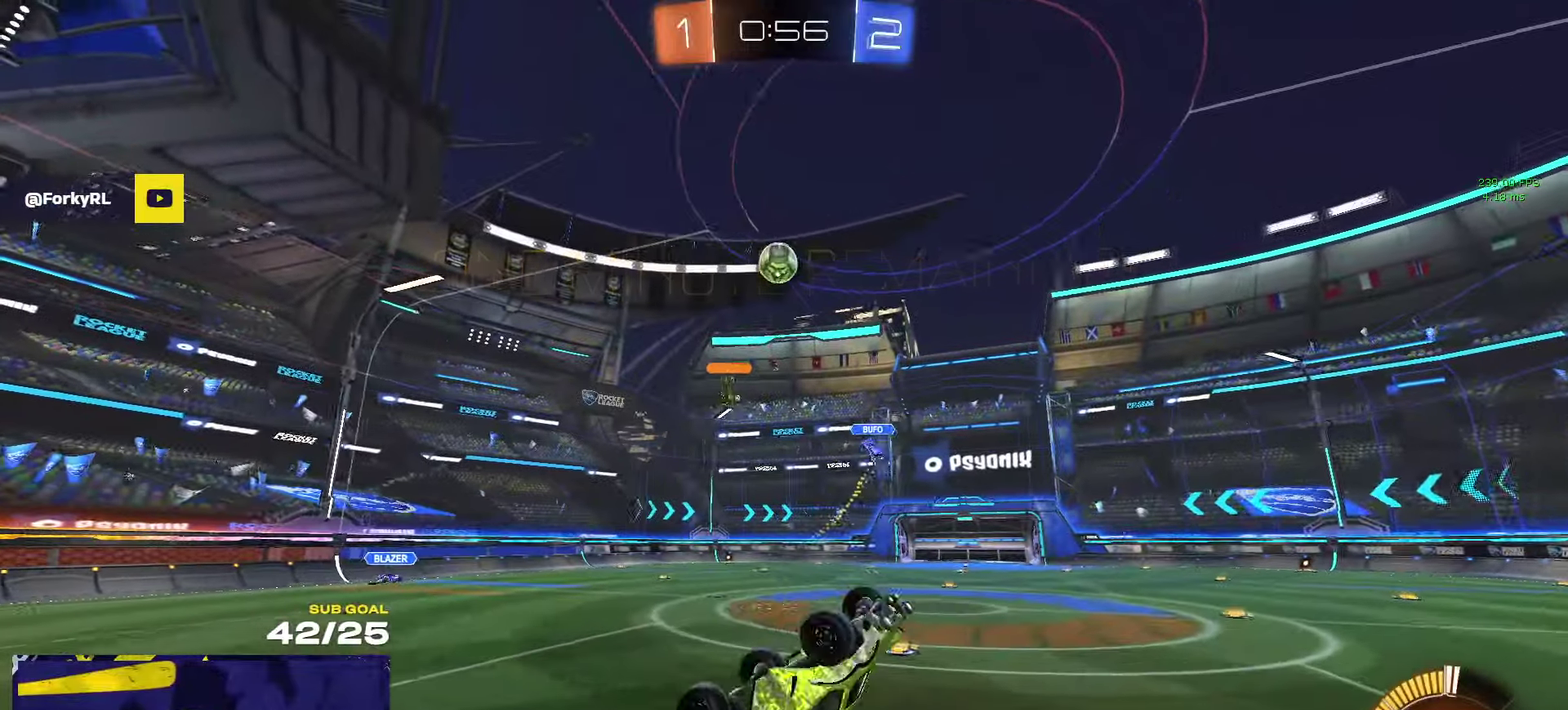
{"buttons": ["L3"], "left_stick": "up-right", "right_stick": "center", "events": [[33, "R1", "up"], [50, "left_stick", "down"], [233, "left_stick", "down-left"], [433, "left_stick", "up-right"]]}
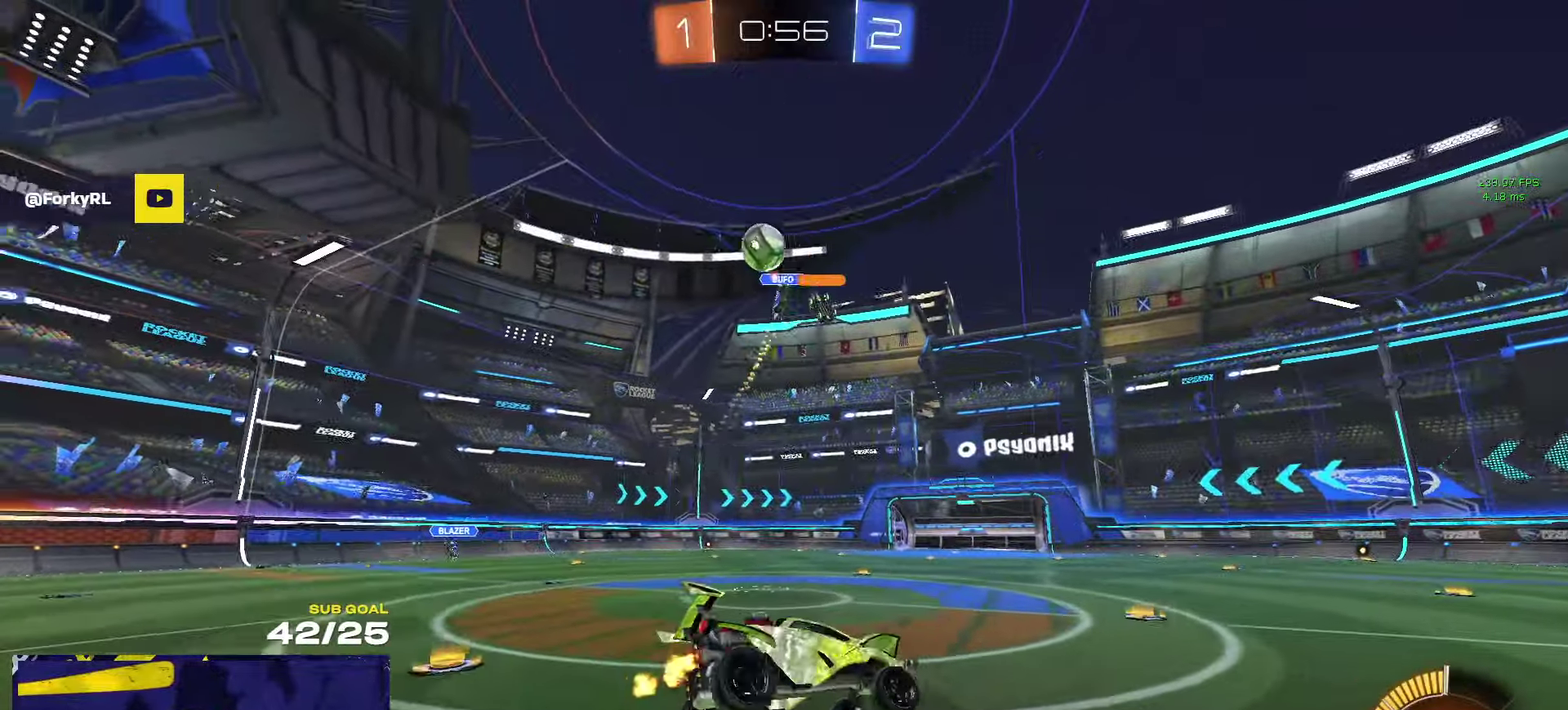
{"buttons": [], "left_stick": "right", "right_stick": "center"}
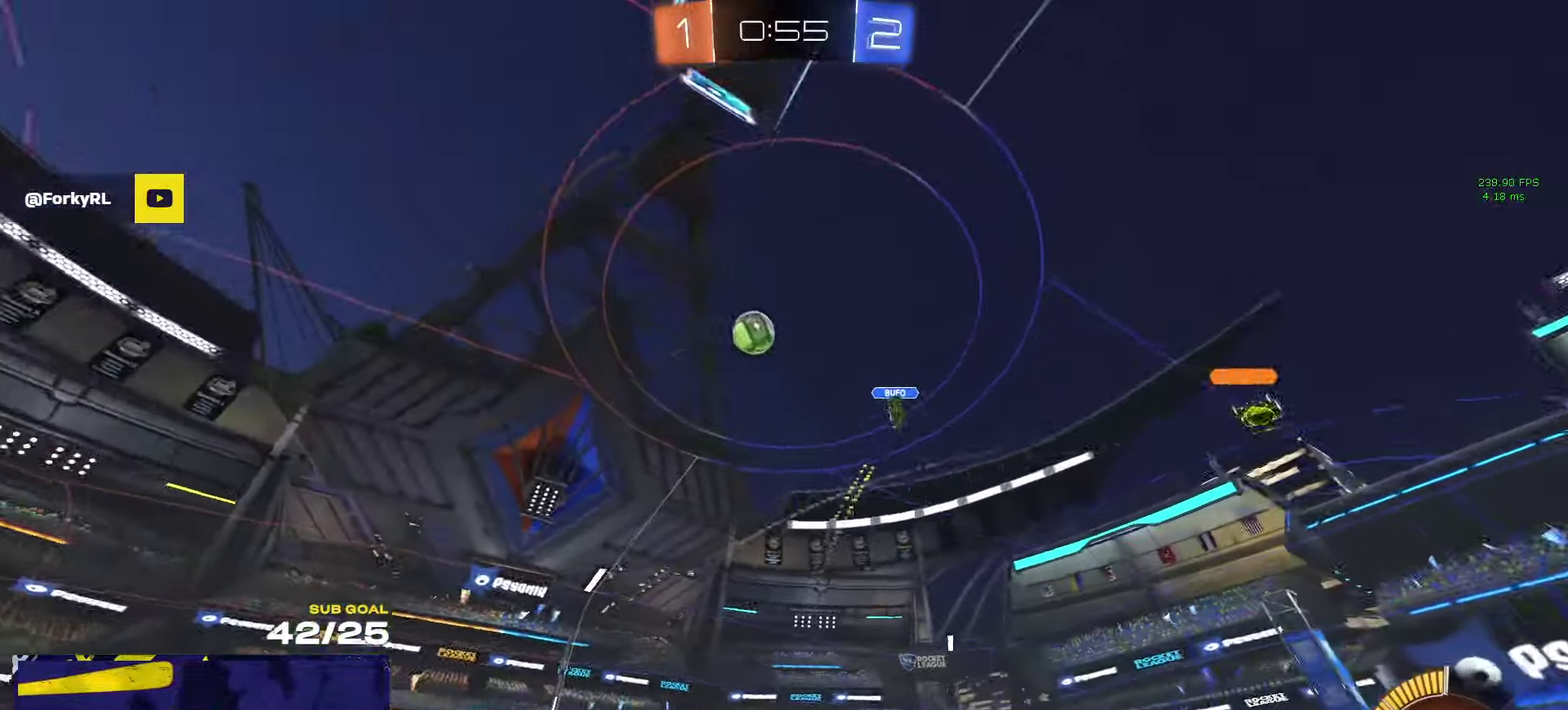
{"buttons": [], "left_stick": "center", "right_stick": "up-right", "events": [[100, "right_stick", "up"], [133, "left_stick", "center"], [167, "right_stick", "up-right"]]}
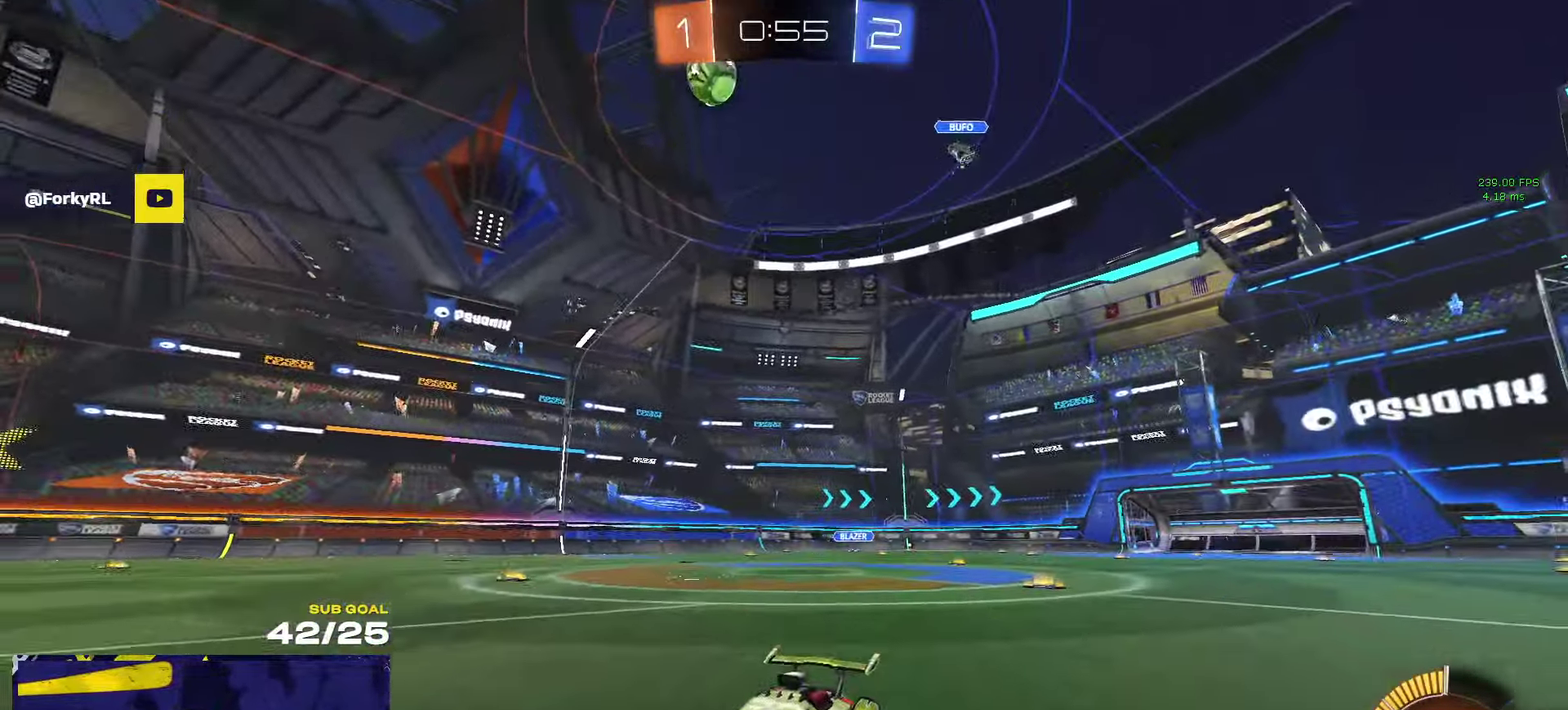
{"buttons": ["X", "R2"], "left_stick": "right", "right_stick": "center", "events": [[83, "left_stick", "right"], [83, "right_stick", "center"], [167, "R2", "down"], [450, "X", "down"]]}
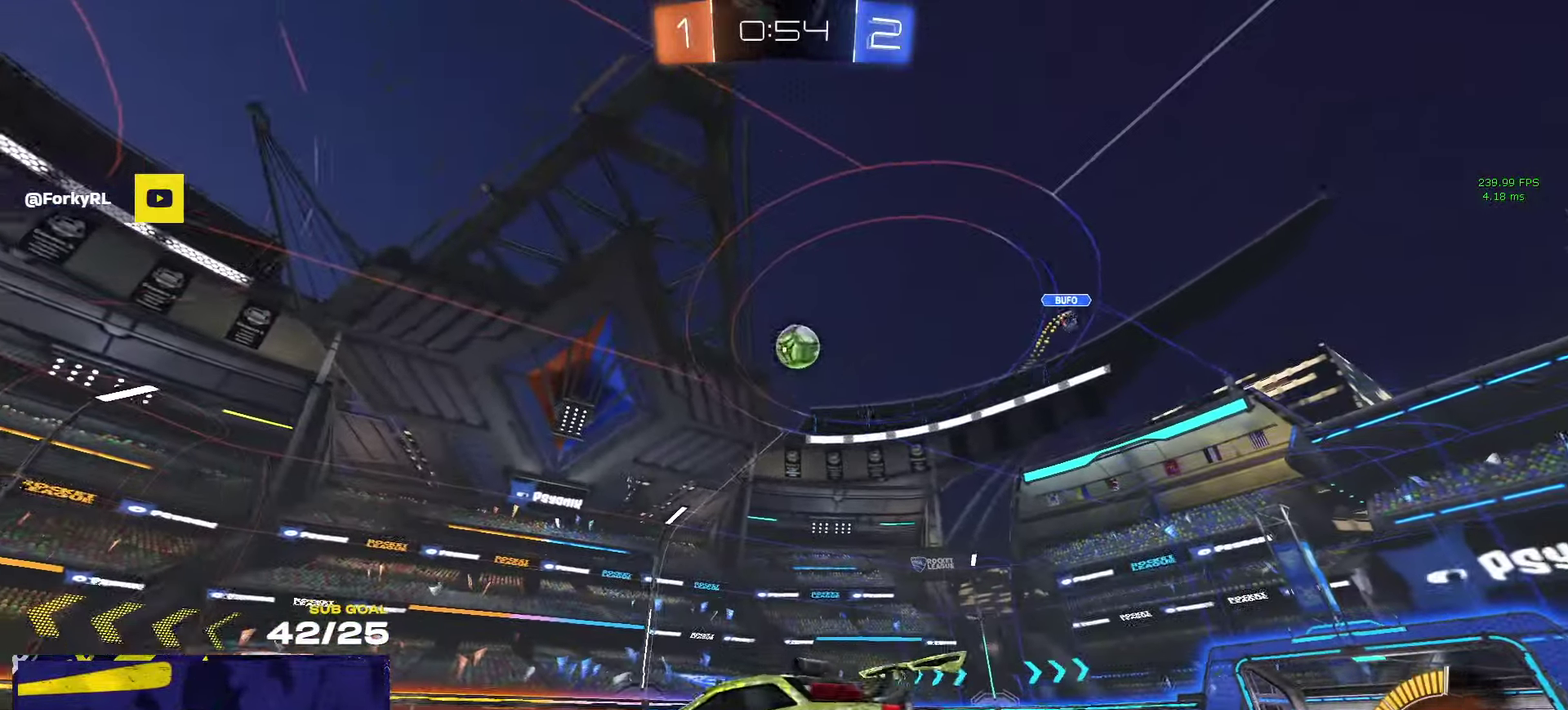
{"buttons": ["R2"], "left_stick": "right", "right_stick": "center", "events": [[83, "X", "up"]]}
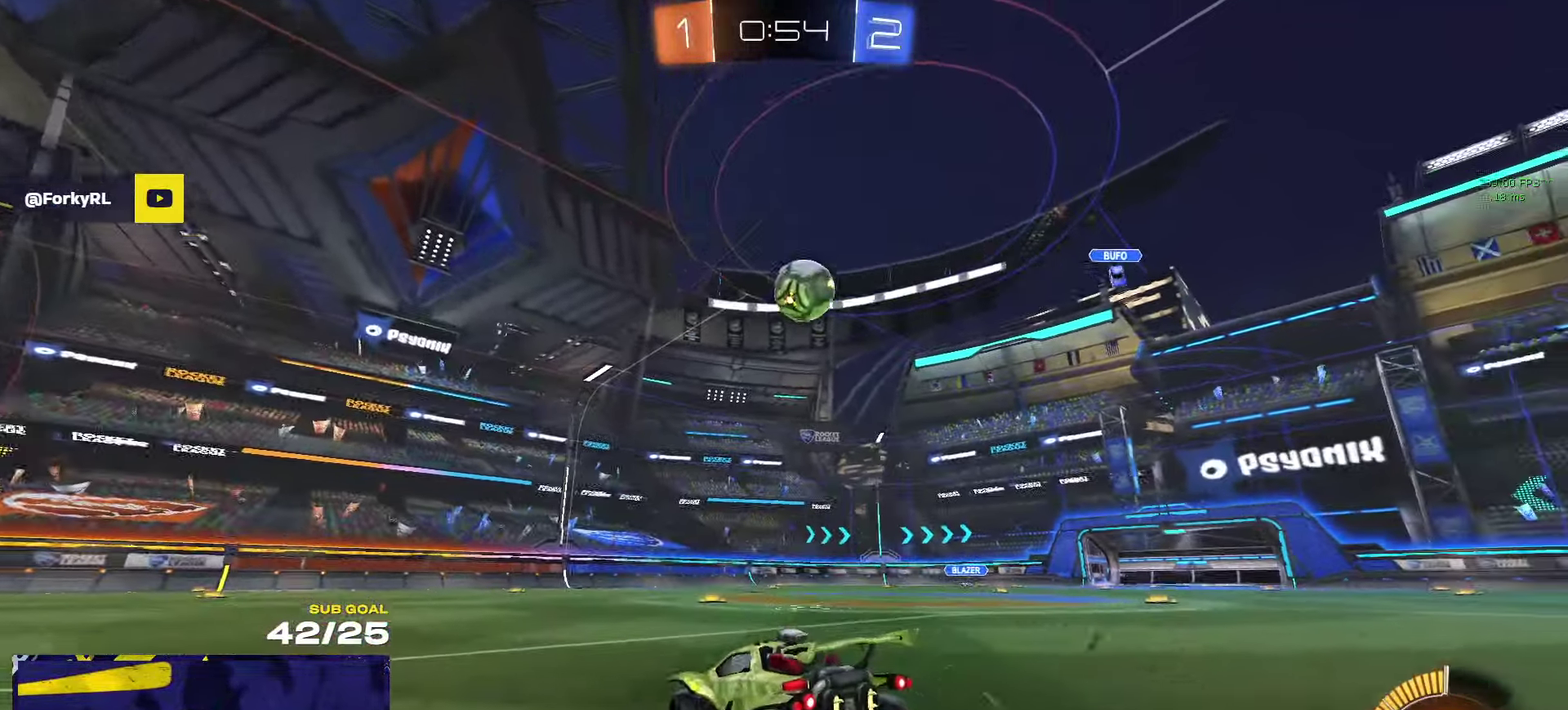
{"buttons": [], "left_stick": "left", "right_stick": "center", "events": [[117, "R1", "down"], [250, "left_stick", "center"], [417, "R2", "up"], [433, "left_stick", "left"], [467, "R1", "up"]]}
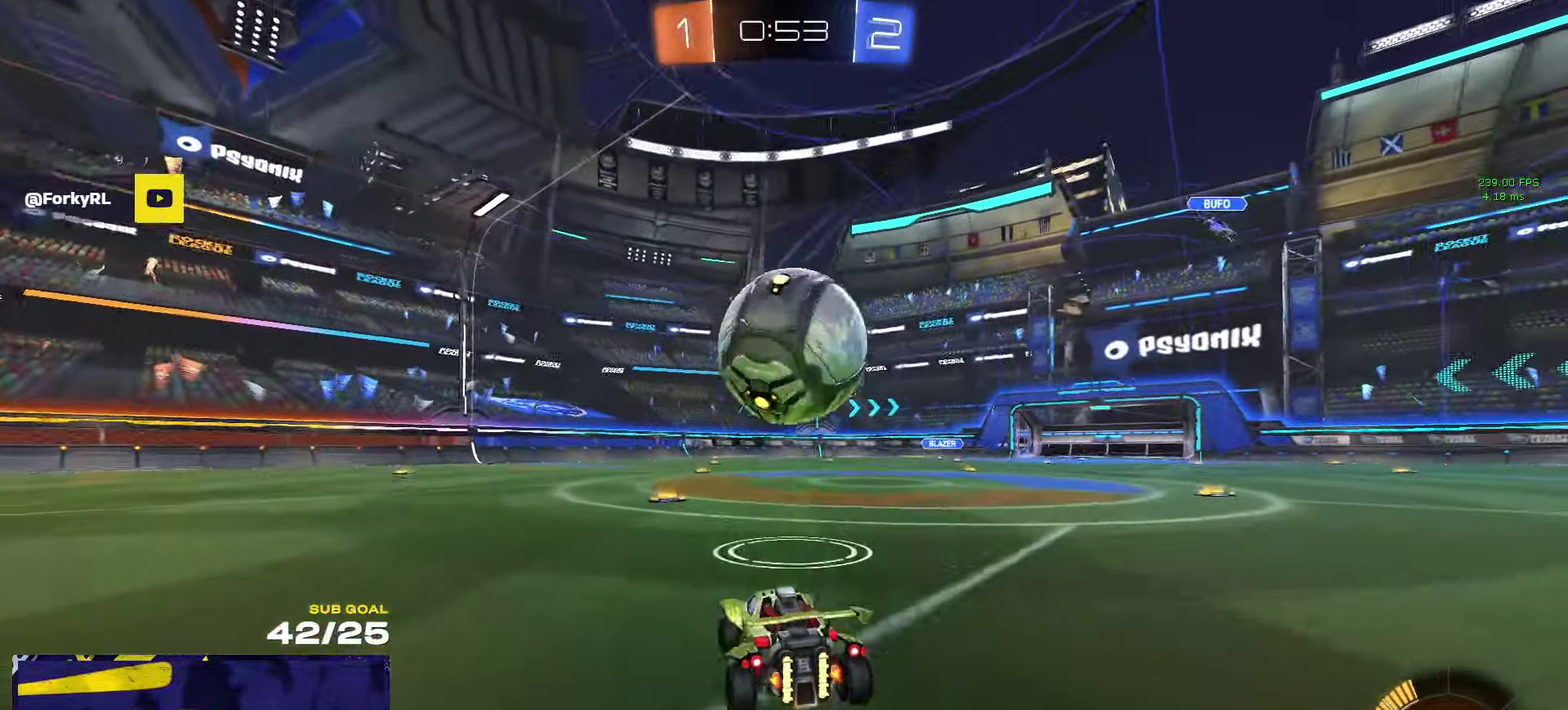
{"buttons": ["R1"], "left_stick": "center", "right_stick": "center", "events": [[33, "left_stick", "center"], [133, "left_stick", "left"], [167, "R1", "down"], [183, "R2", "down"], [233, "left_stick", "right"], [367, "R2", "up"], [383, "left_stick", "center"]]}
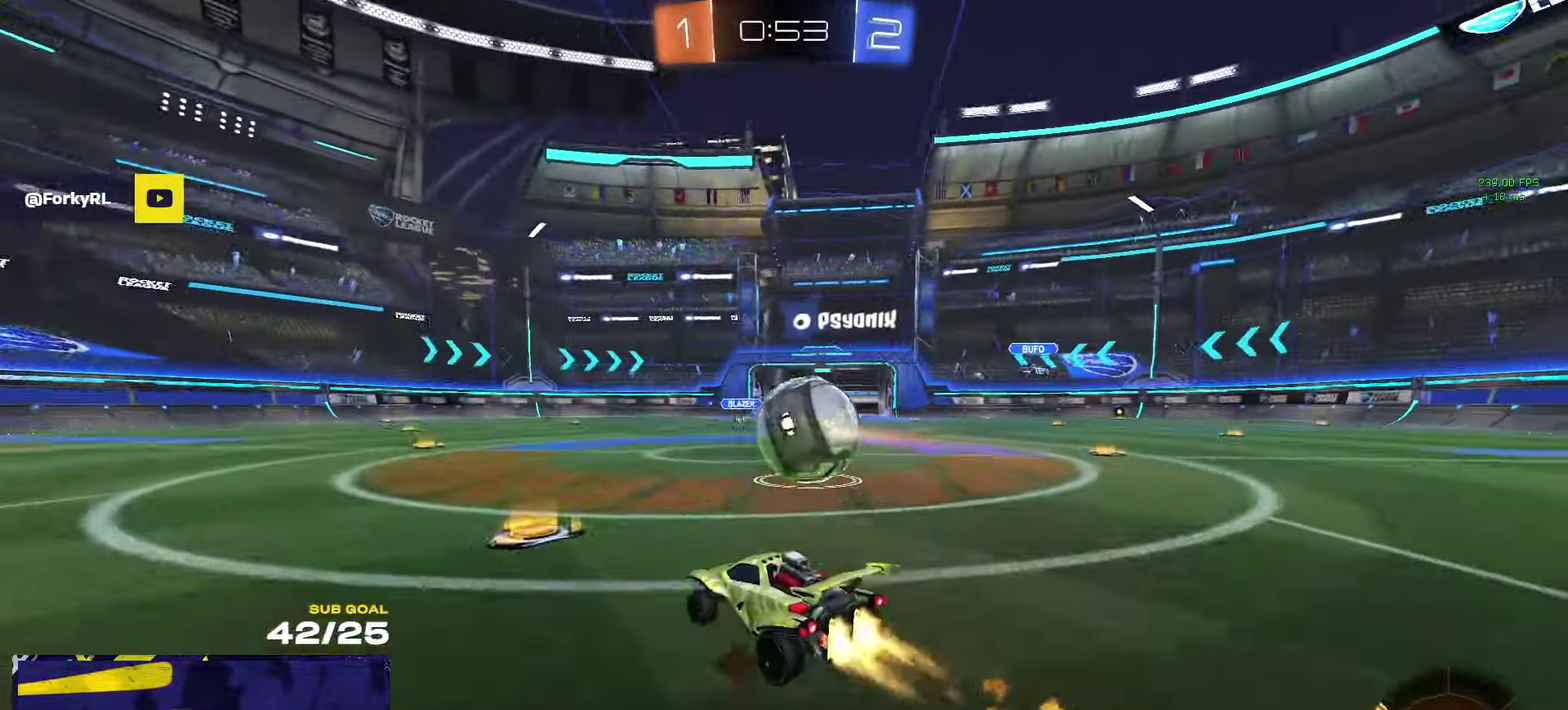
{"buttons": ["R1"], "left_stick": "right", "right_stick": "center", "events": [[83, "left_stick", "up-right"], [150, "A", "down"], [200, "left_stick", "right"], [217, "A", "up"], [283, "left_stick", "down"], [333, "R1", "up"], [417, "R1", "down"], [483, "left_stick", "right"]]}
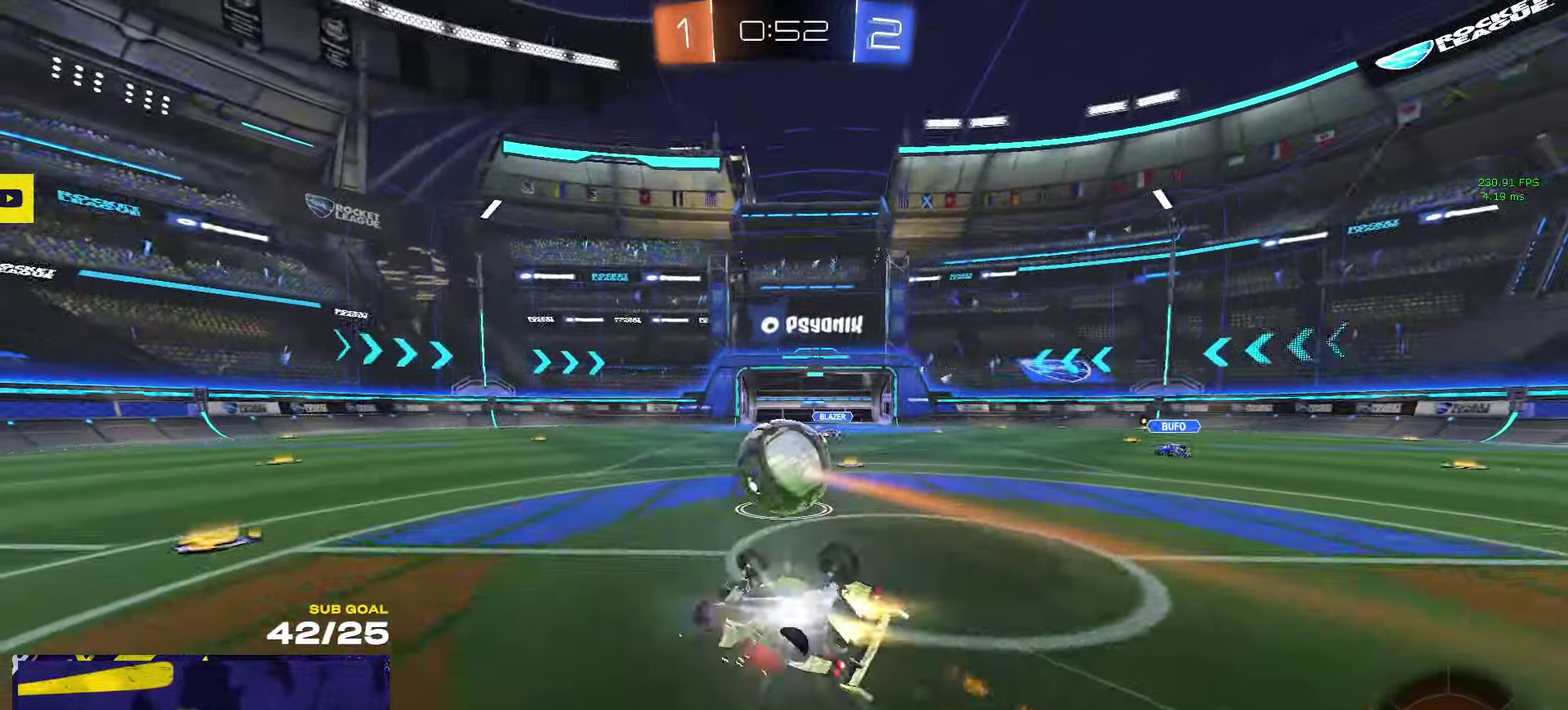
{"buttons": ["R2"], "left_stick": "center", "right_stick": "center", "events": [[83, "left_stick", "down-right"], [133, "left_stick", "down"], [200, "R1", "up"], [250, "left_stick", "down-right"], [384, "R2", "down"], [467, "left_stick", "center"]]}
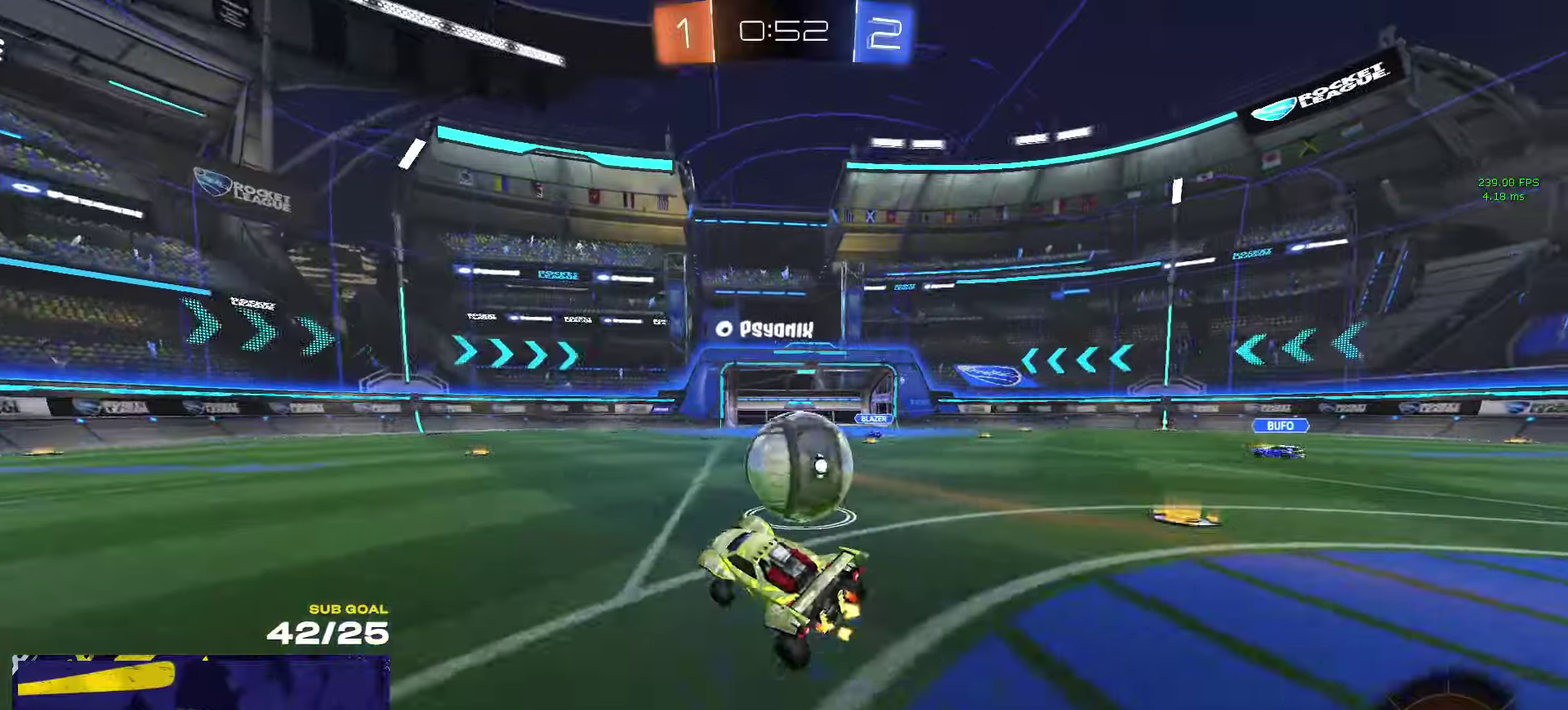
{"buttons": ["X", "R1"], "left_stick": "right", "right_stick": "center", "events": [[117, "Y", "down"], [200, "Y", "up"], [217, "R1", "down"], [317, "R2", "up"], [317, "left_stick", "right"], [400, "X", "down"]]}
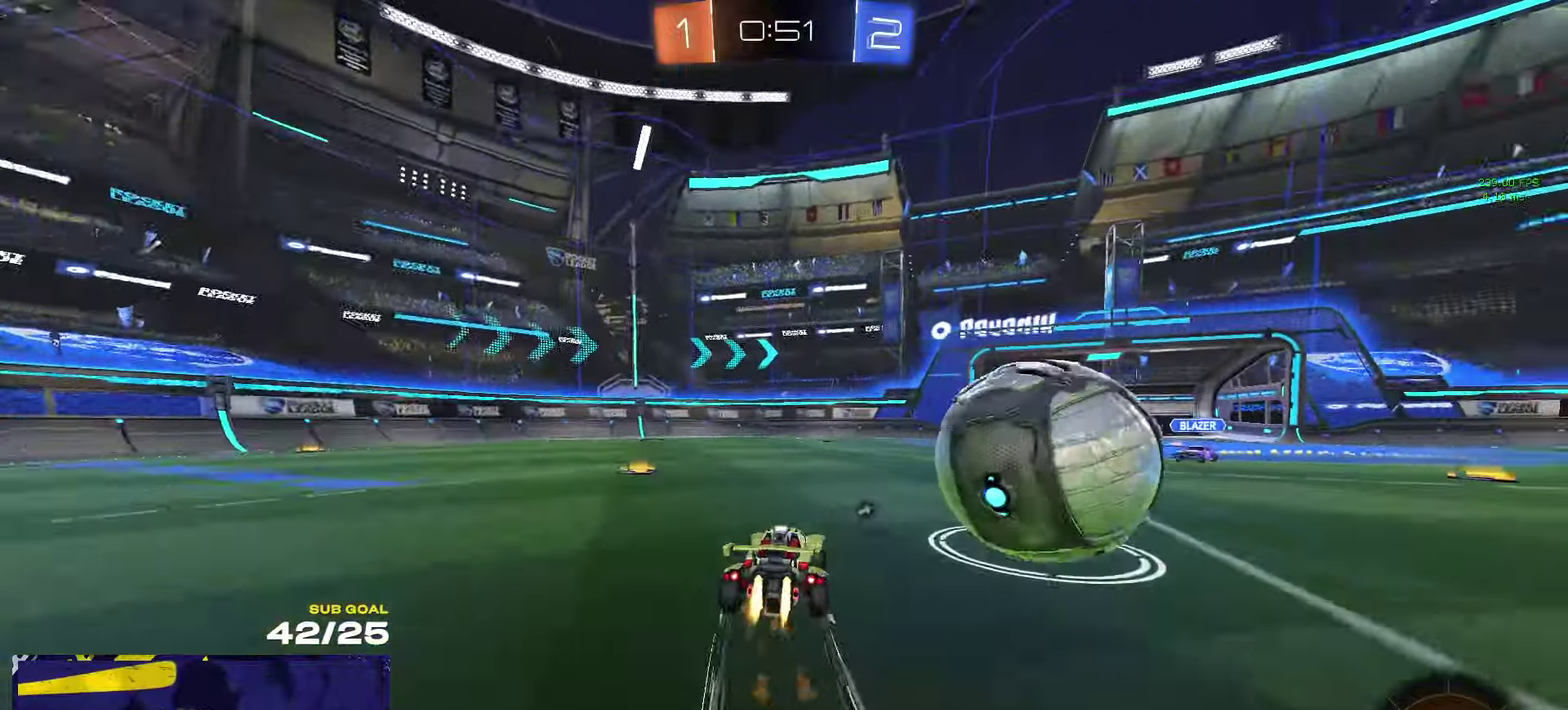
{"buttons": ["R1", "L3"], "left_stick": "down-right", "right_stick": "center"}
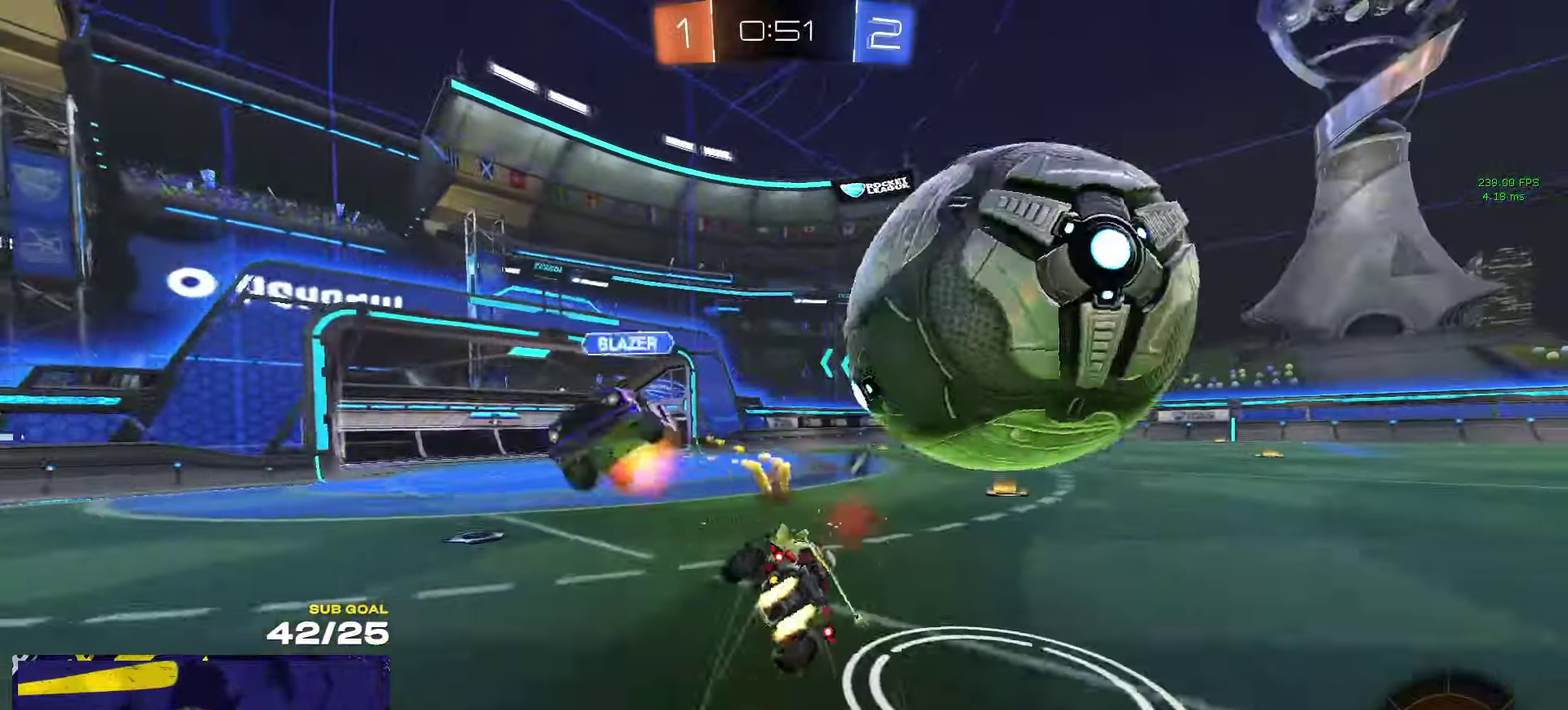
{"buttons": ["Y", "R2", "L3"], "left_stick": "down", "right_stick": "center", "events": [[50, "R1", "up"], [117, "R2", "down"], [434, "Y", "down"], [467, "left_stick", "down"]]}
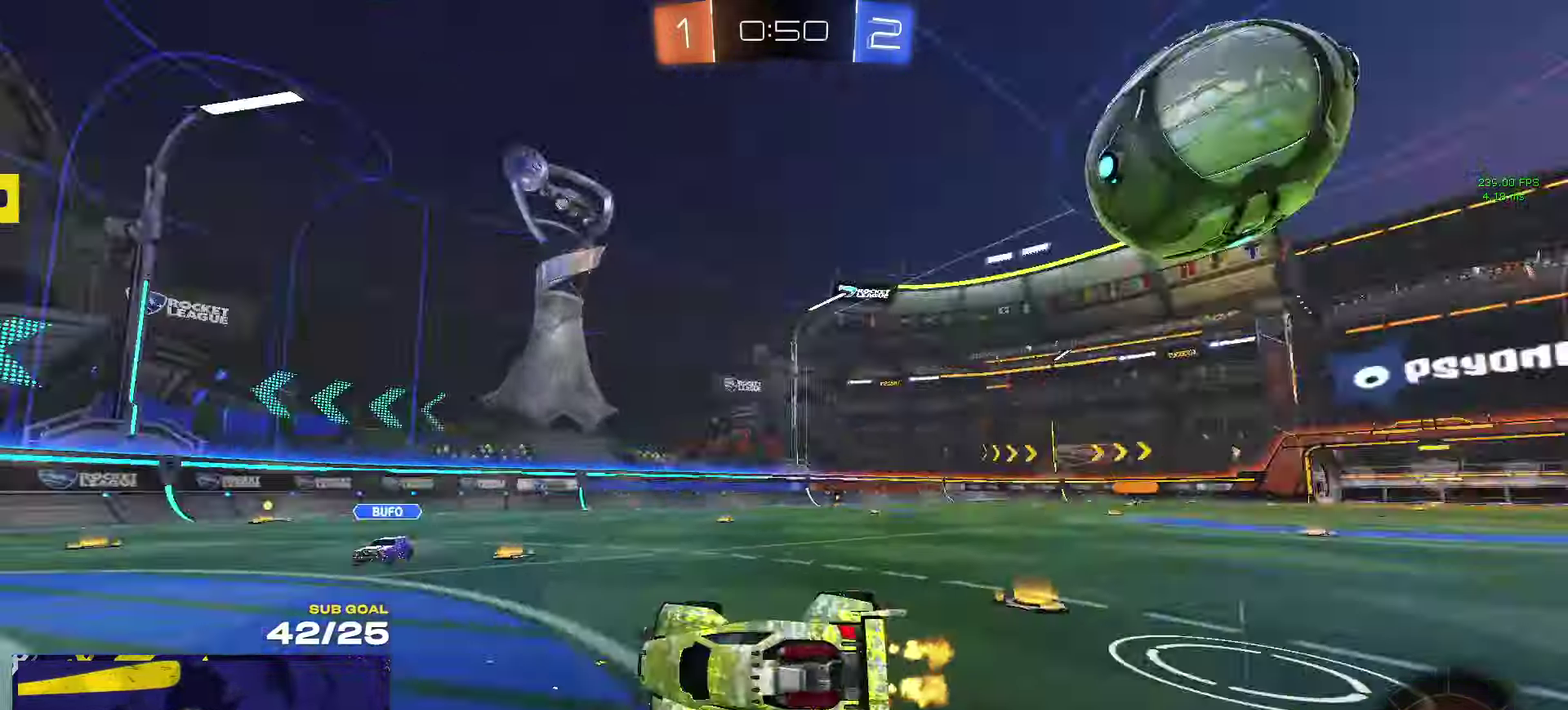
{"buttons": [], "left_stick": "down-left", "right_stick": "center"}
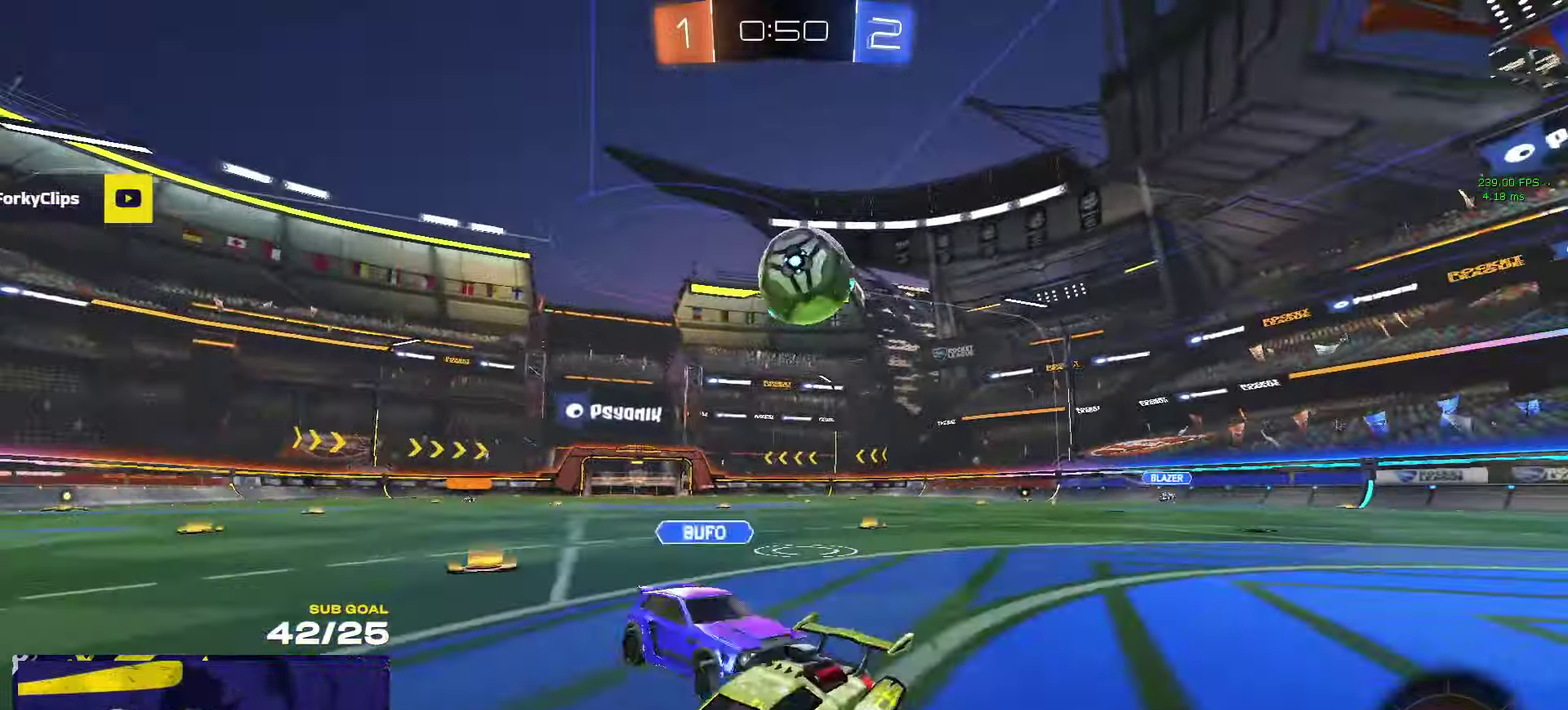
{"buttons": ["R2"], "left_stick": "right", "right_stick": "center", "events": [[50, "left_stick", "right"], [134, "L2", "down"], [134, "X", "down"], [300, "X", "up"], [450, "L2", "up"], [450, "R2", "down"]]}
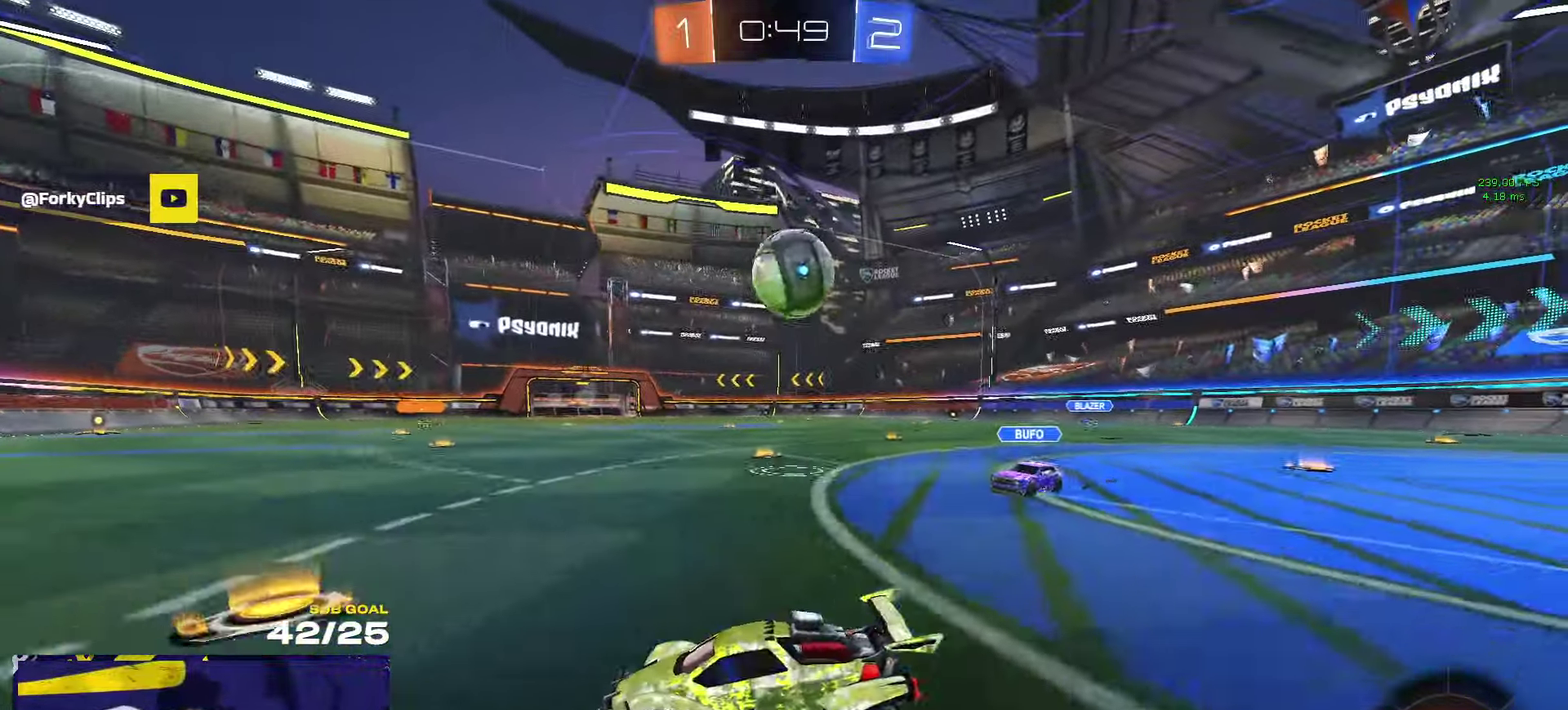
{"buttons": [], "left_stick": "right", "right_stick": "center", "events": [[134, "R1", "down"], [200, "R1", "up"], [284, "R1", "down"], [350, "A", "down"], [367, "R2", "up"], [417, "A", "up"], [450, "R1", "up"]]}
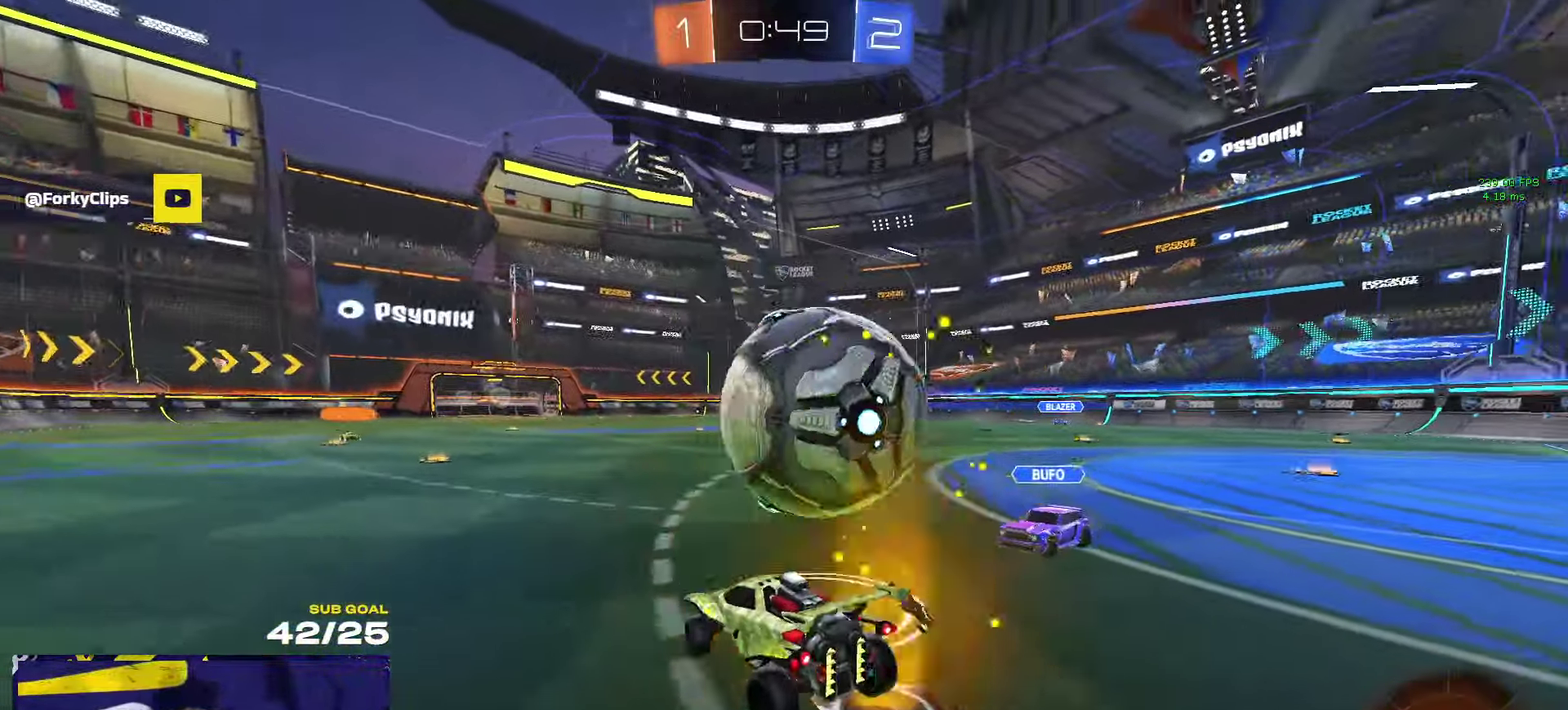
{"buttons": ["X", "R1", "L3"], "left_stick": "down-left", "right_stick": "center"}
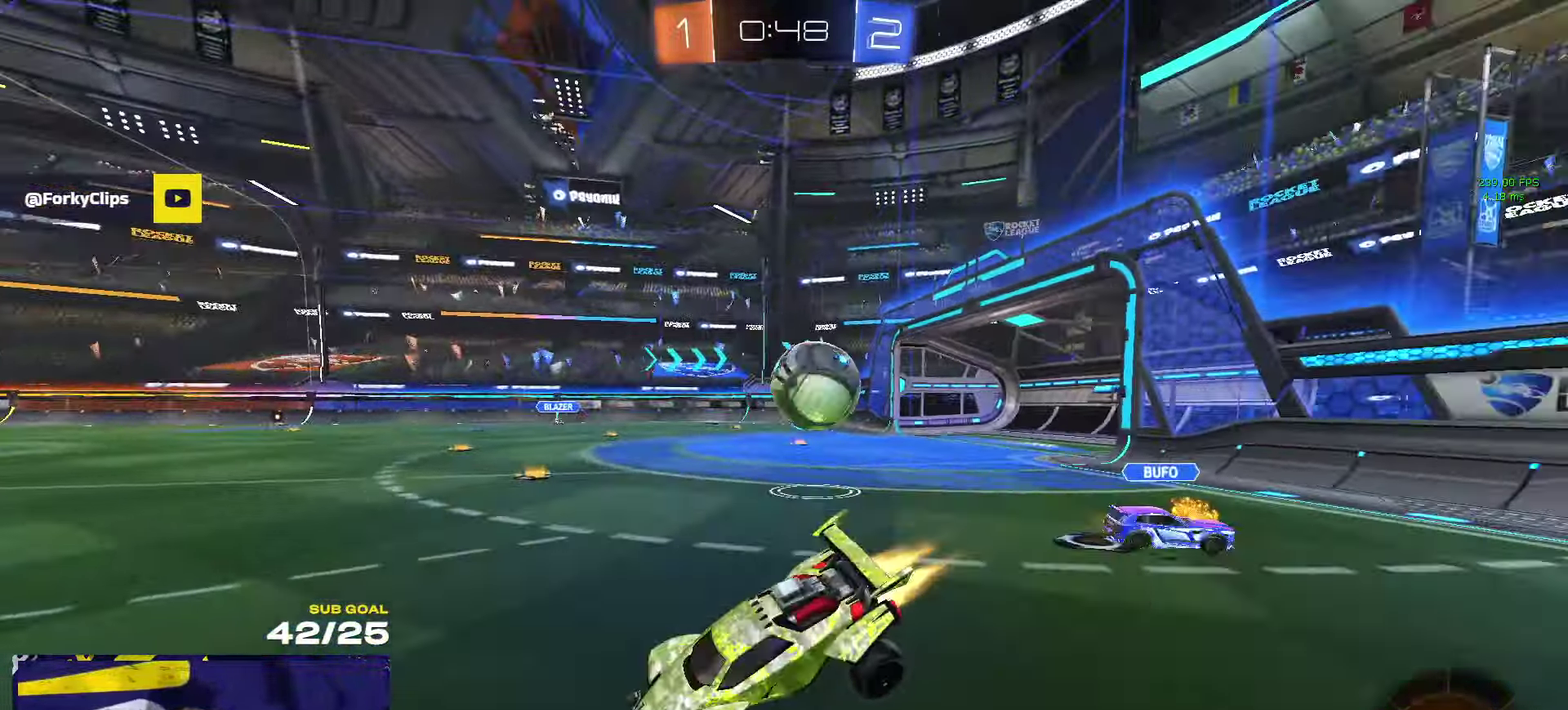
{"buttons": [], "left_stick": "down-right", "right_stick": "center"}